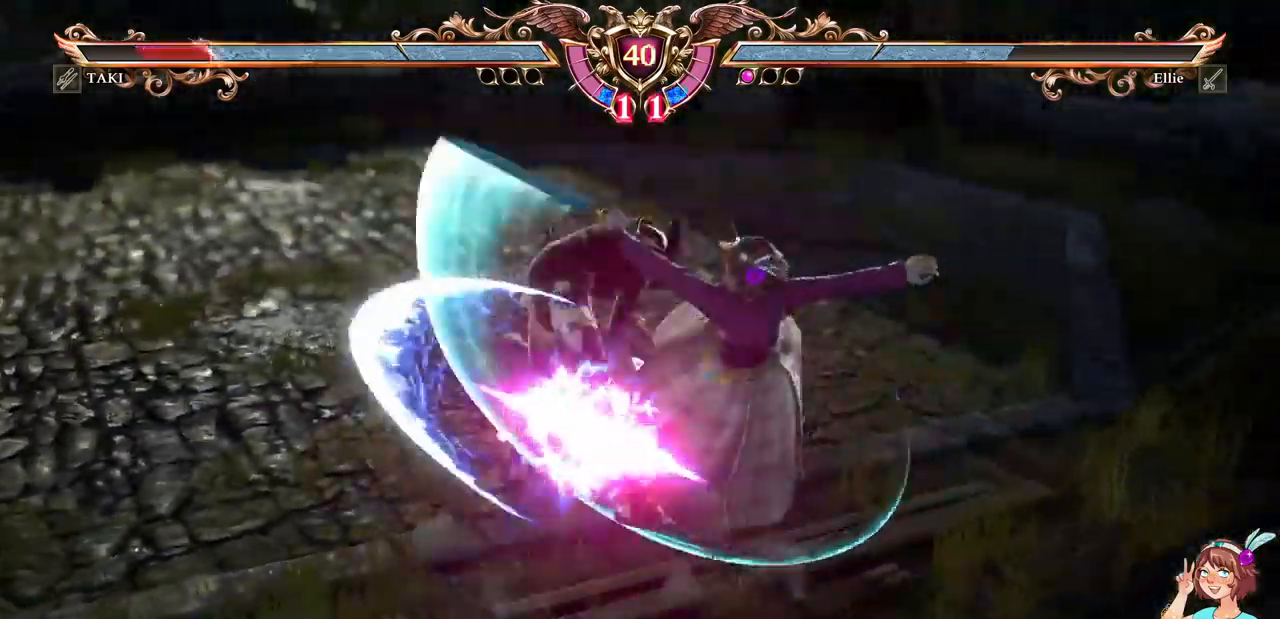
Gameplay with a controller (Xbox layout); each line is a JSON object with the inputs held at the frame after it (dt_ms = milliseconds from this image to that frame). "events" lists button and stick changes between this image and that frame as [ms after this image, input, new state], when the widget could be followed in between. Not read: L3 R3 SELECT START.
{"dt_ms": 500, "buttons": ["DPAD_DOWN"], "events": [[300, "DPAD_DOWN", "down"], [317, "DPAD_LEFT", "down"], [350, "B", "down"], [350, "Y", "down"], [500, "B", "up"], [500, "DPAD_LEFT", "up"], [500, "Y", "up"]]}
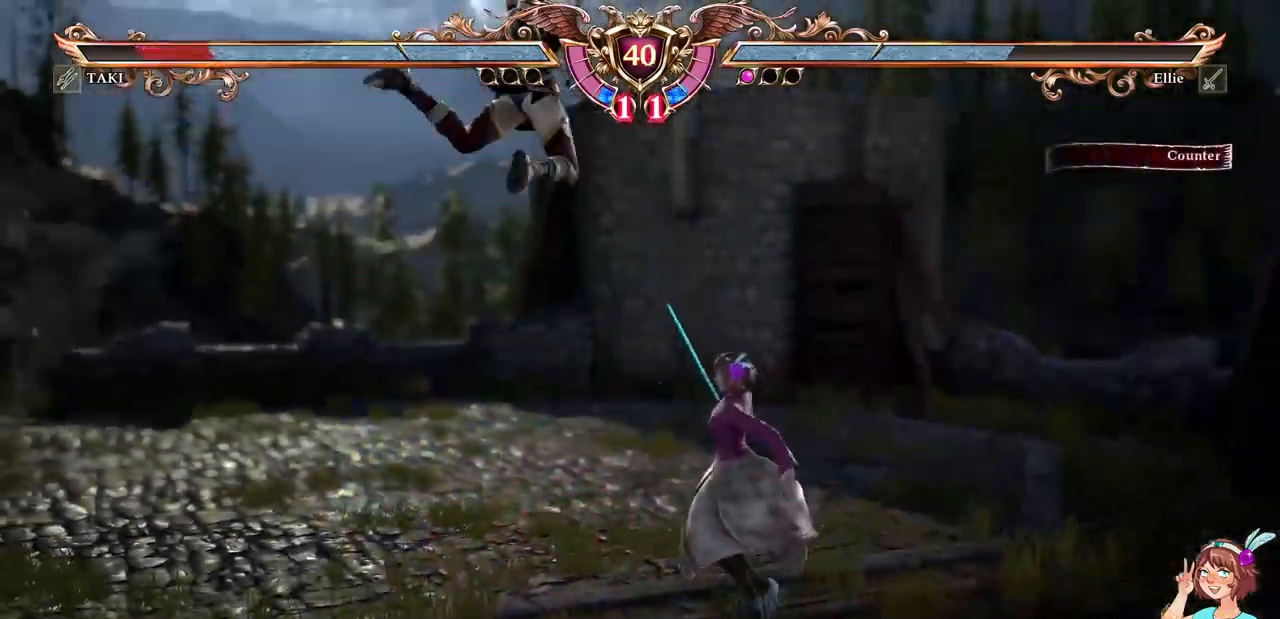
{"dt_ms": 500, "buttons": [], "events": [[17, "DPAD_DOWN", "up"]]}
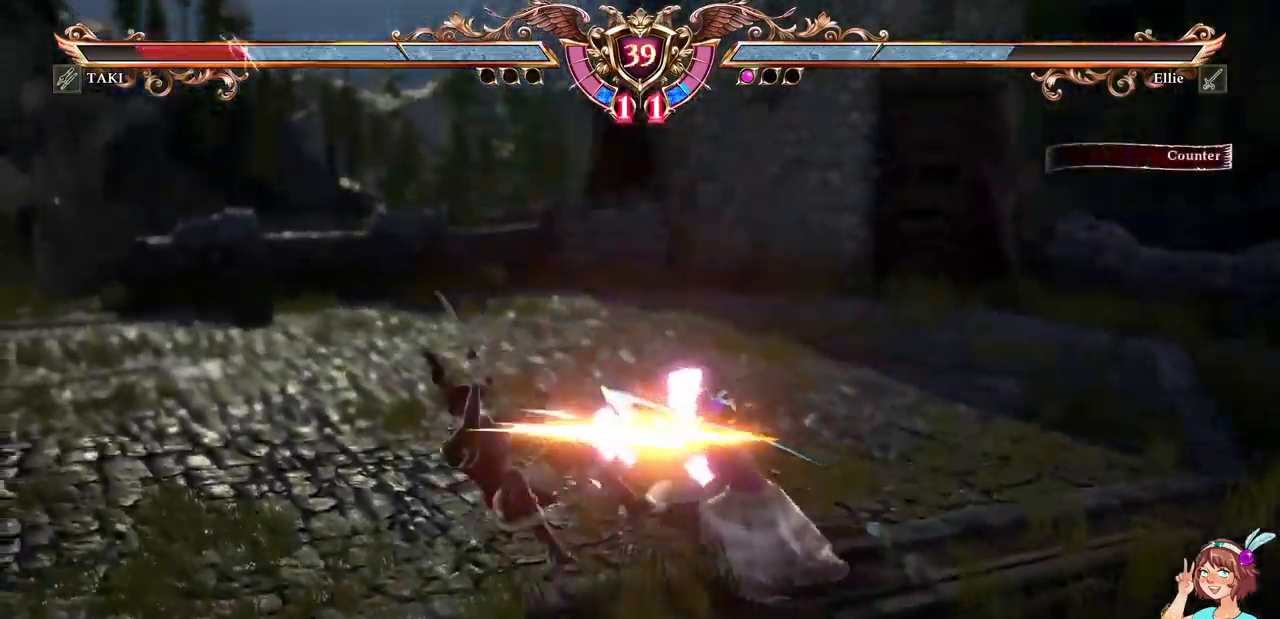
{"dt_ms": 500, "buttons": [], "events": [[134, "DPAD_LEFT", "down"], [267, "Y", "down"], [400, "Y", "up"], [467, "DPAD_LEFT", "up"]]}
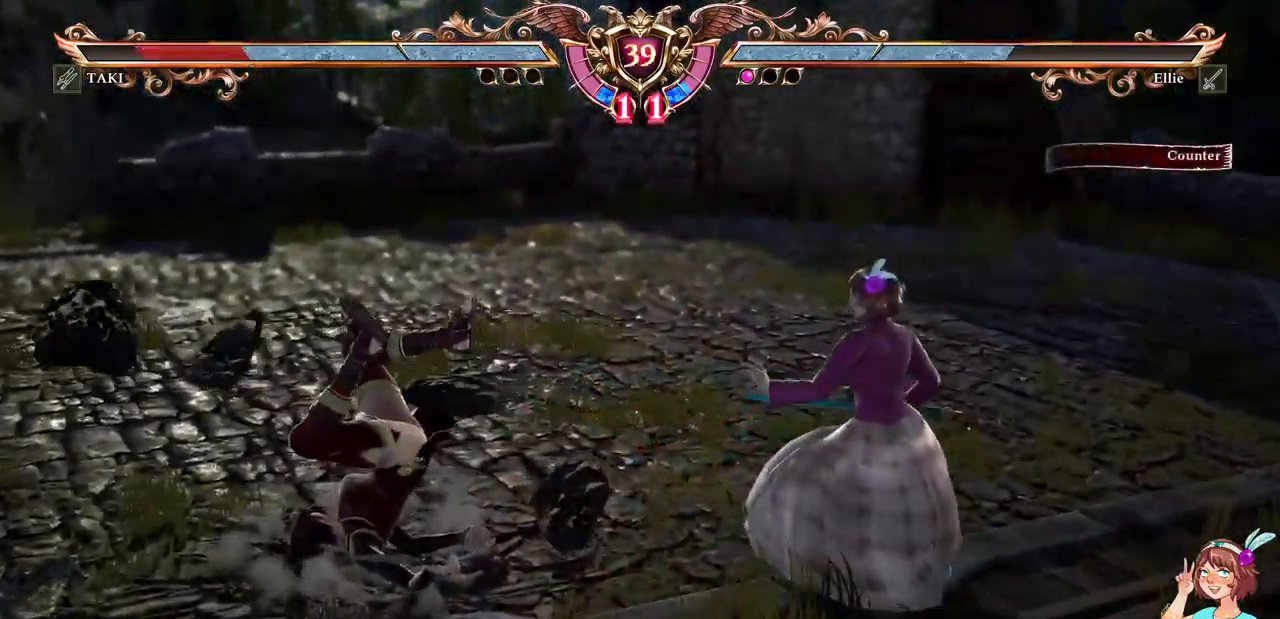
{"dt_ms": 500, "buttons": ["DPAD_DOWN"], "events": [[17, "DPAD_DOWN", "down"]]}
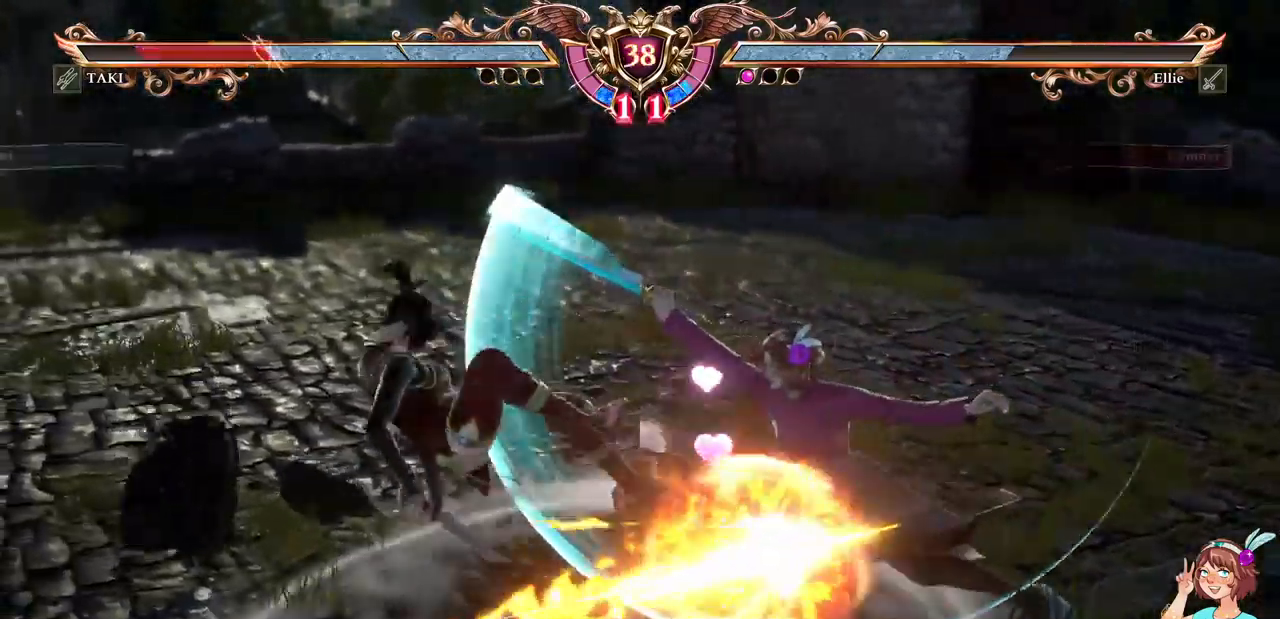
{"dt_ms": 500, "buttons": [], "events": [[317, "DPAD_DOWN", "up"], [367, "Y", "down"], [500, "Y", "up"]]}
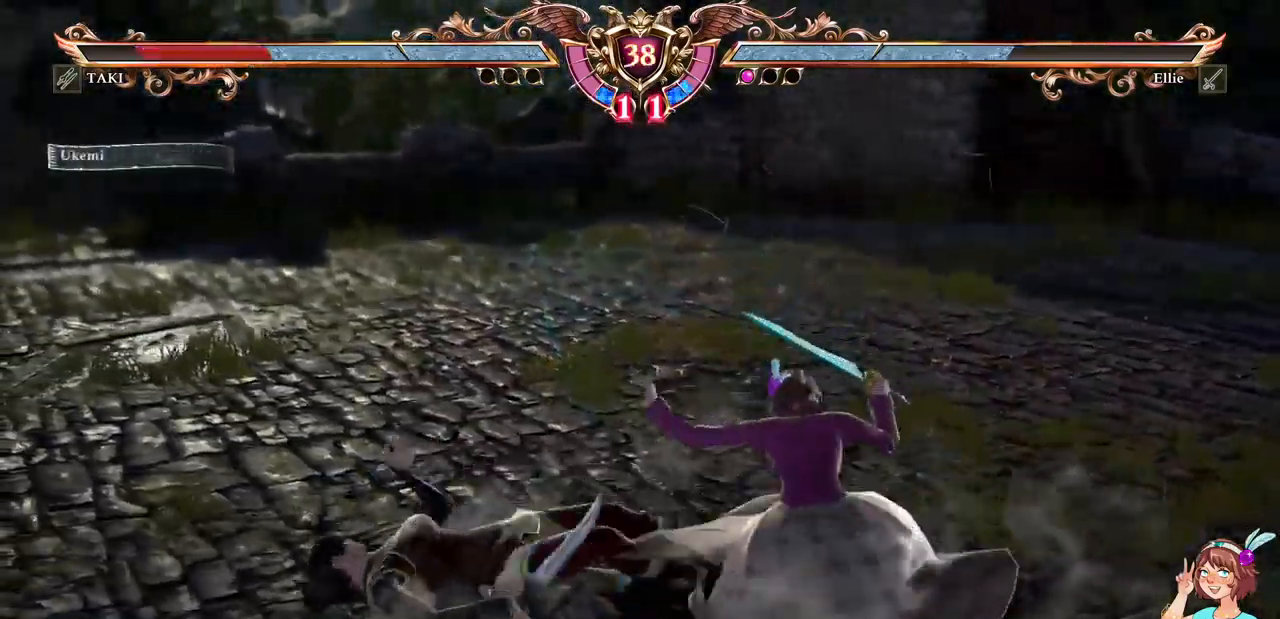
{"dt_ms": 500, "buttons": ["Y"], "events": [[417, "Y", "down"]]}
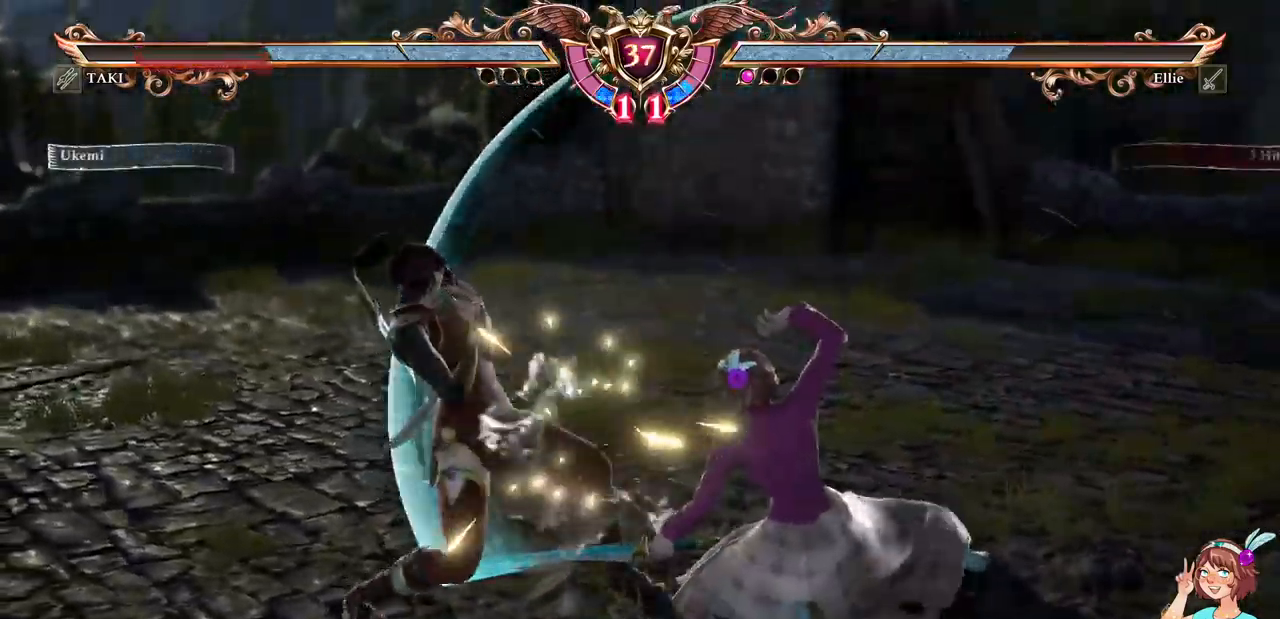
{"dt_ms": 500, "buttons": [], "events": [[50, "Y", "up"]]}
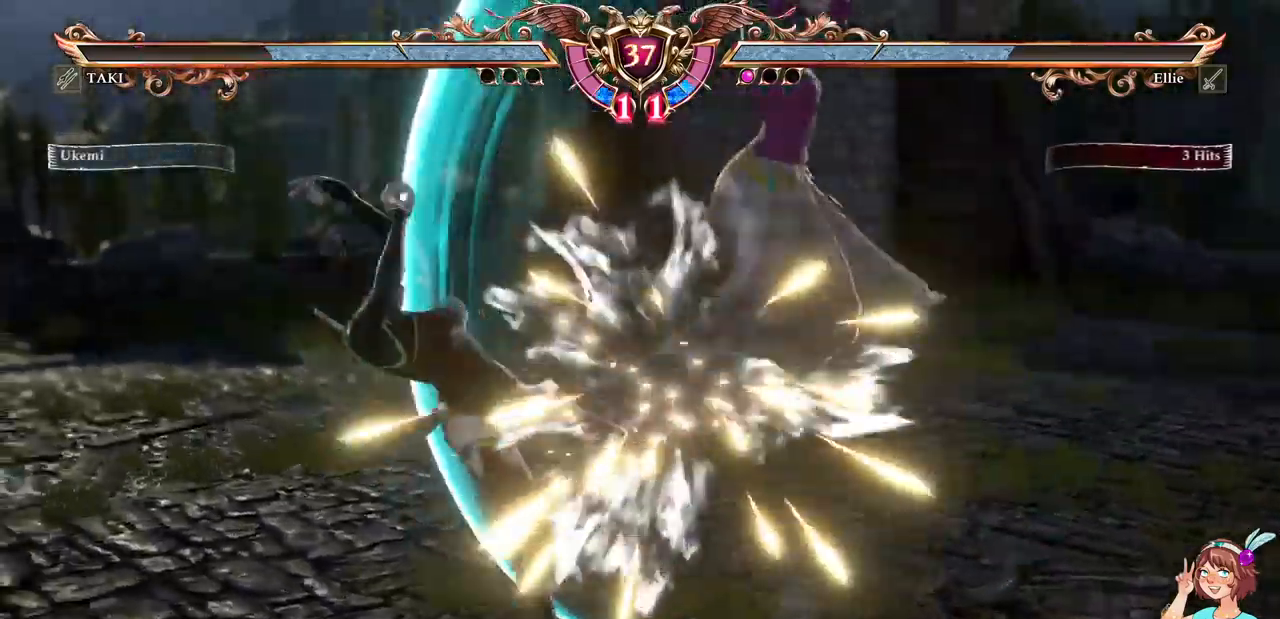
{"dt_ms": 484, "buttons": ["A"], "events": [[184, "R2", "down"], [200, "A", "down"], [234, "R2", "up"]]}
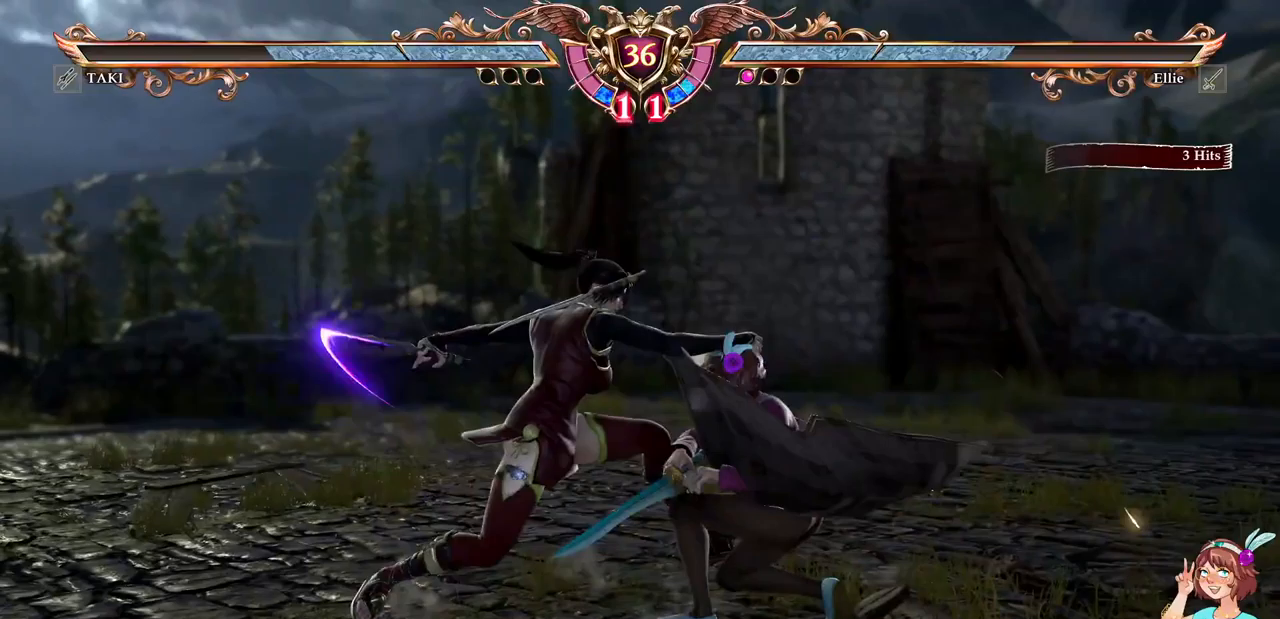
{"dt_ms": 500, "buttons": ["A"], "events": []}
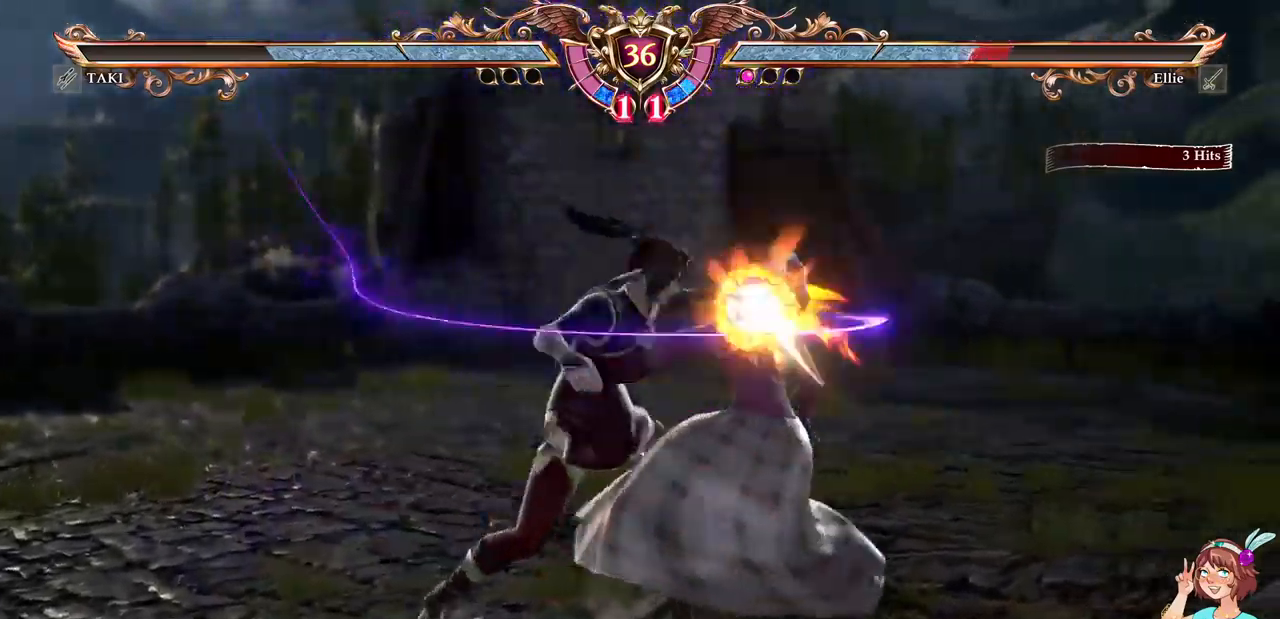
{"dt_ms": 500, "buttons": ["DPAD_UP"], "events": [[383, "A", "up"], [400, "DPAD_UP", "down"]]}
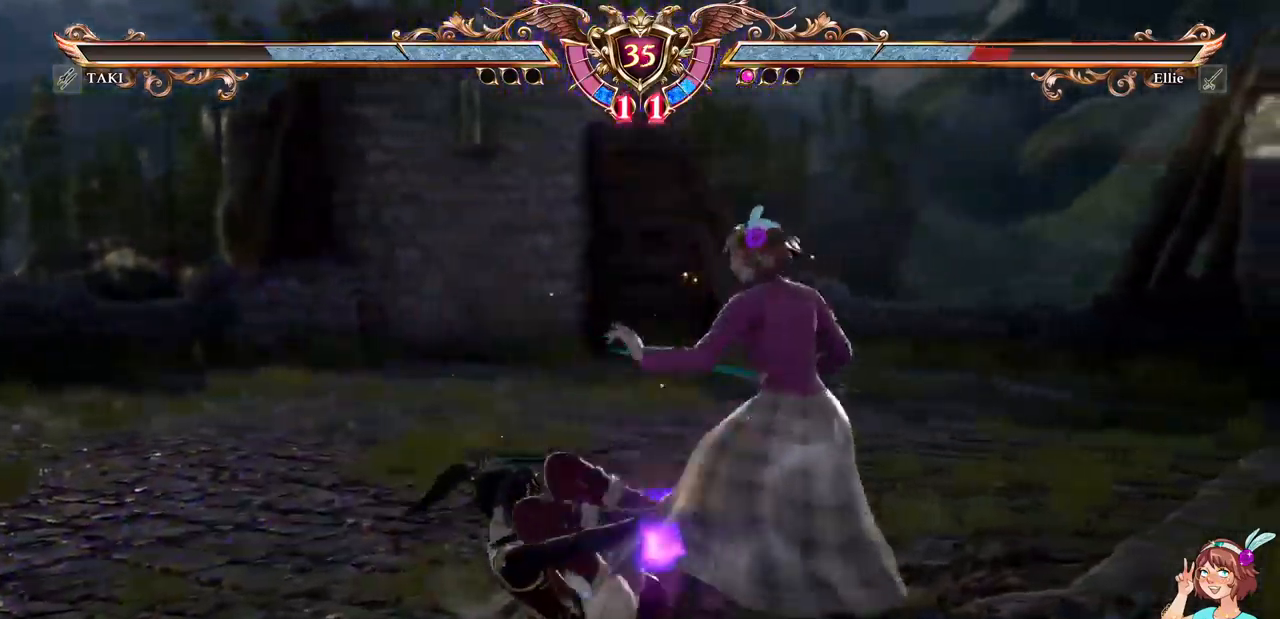
{"dt_ms": 500, "buttons": ["A"], "events": [[233, "A", "down"], [333, "DPAD_UP", "up"]]}
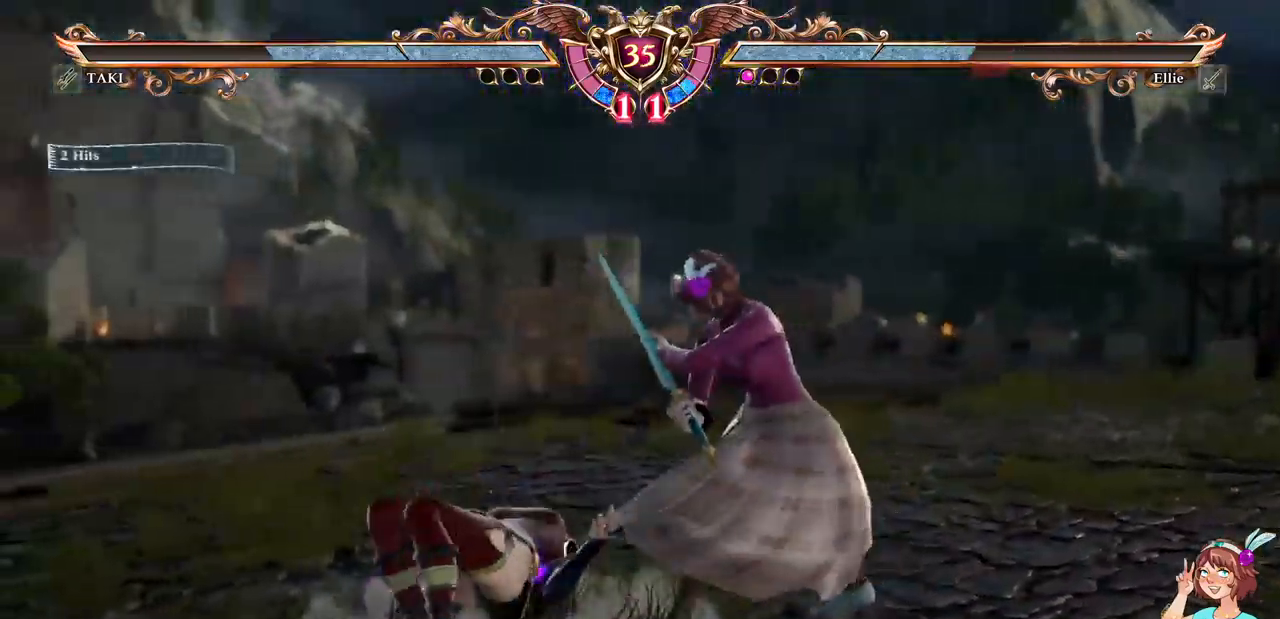
{"dt_ms": 1000, "buttons": ["DPAD_RIGHT"]}
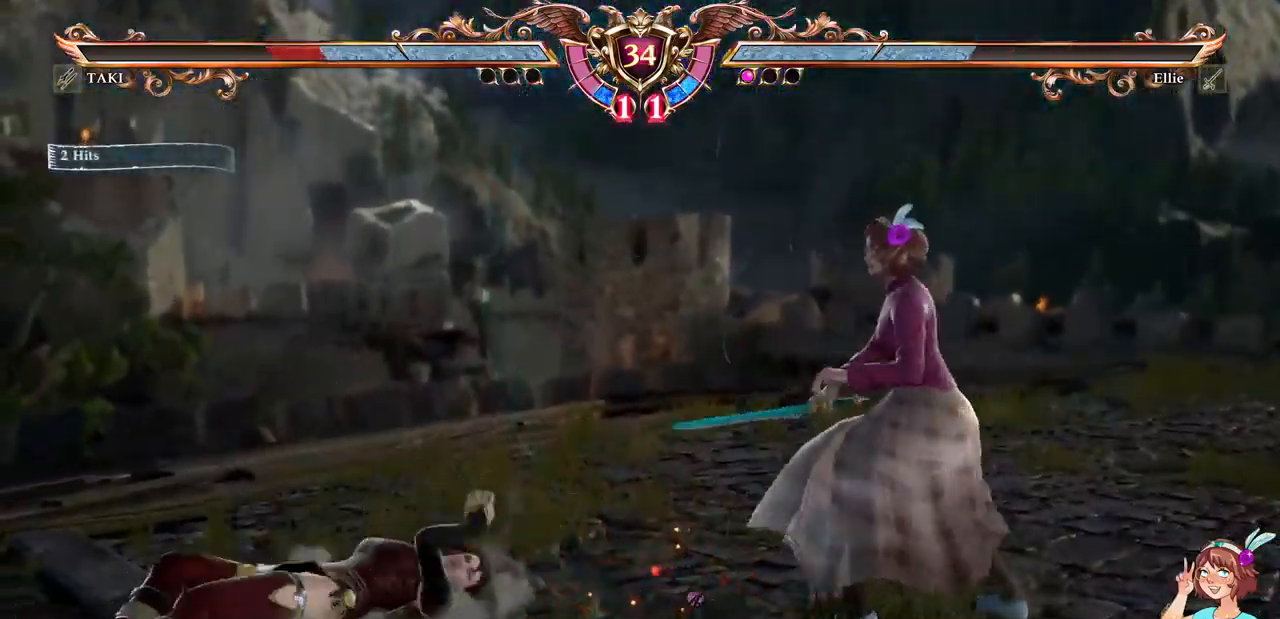
{"dt_ms": 500, "buttons": ["X"], "events": [[50, "DPAD_RIGHT", "up"], [100, "DPAD_RIGHT", "down"], [267, "X", "down"], [400, "DPAD_RIGHT", "up"]]}
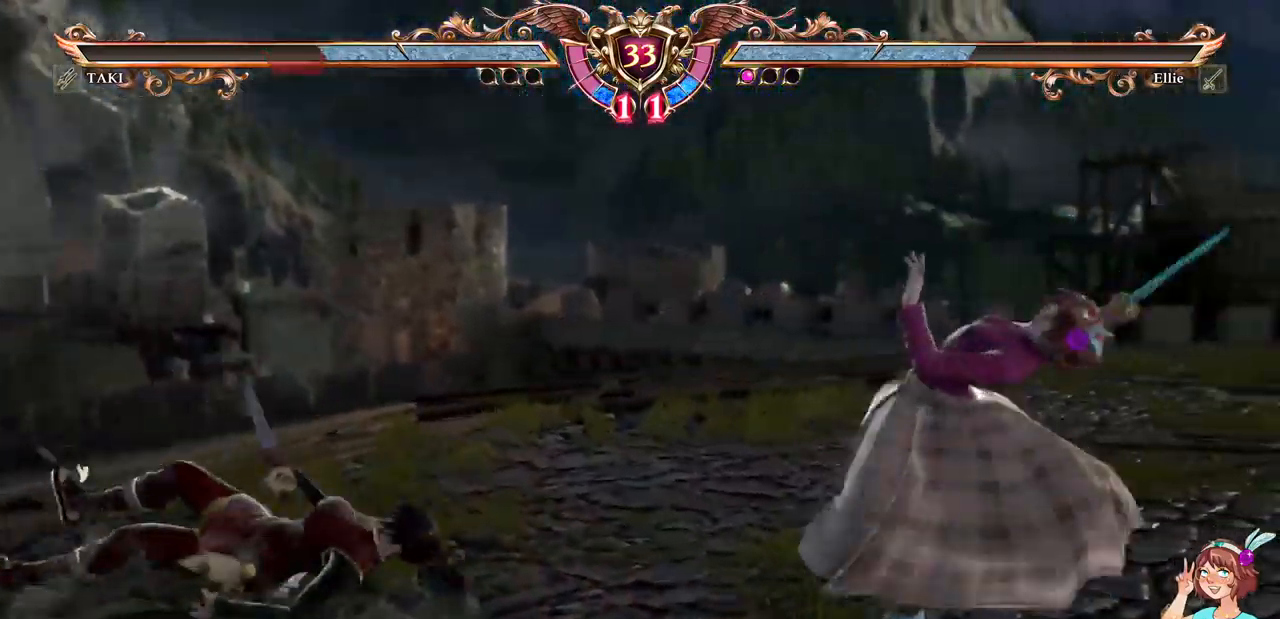
{"dt_ms": 500, "buttons": ["X"], "events": []}
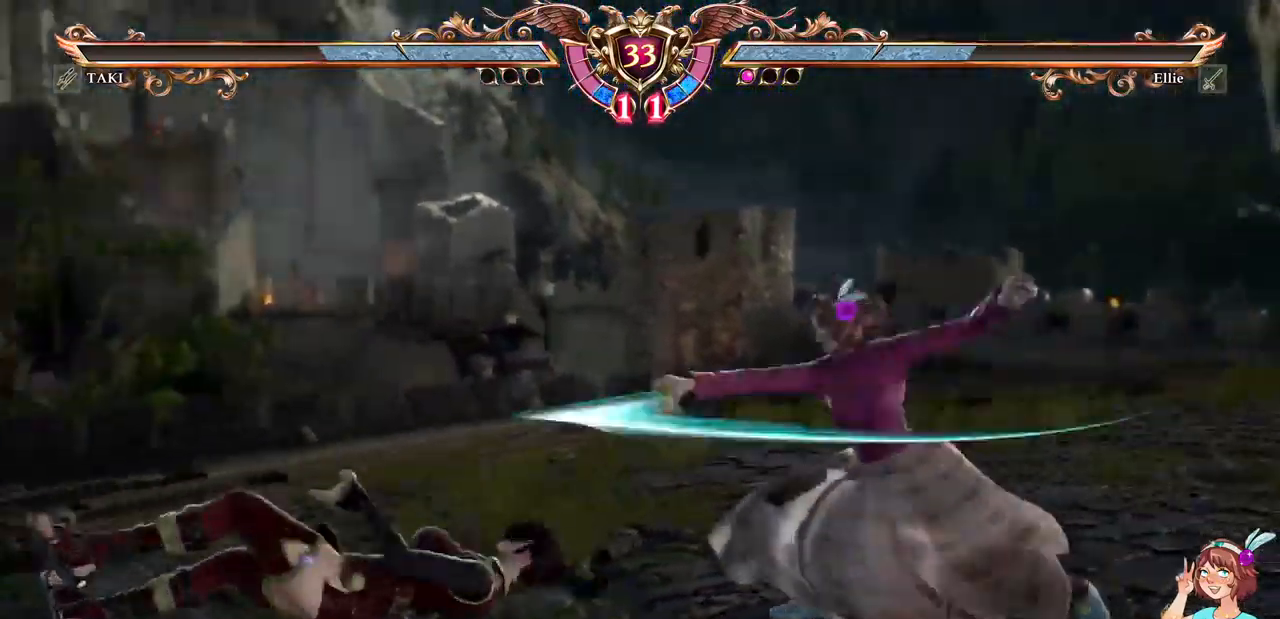
{"dt_ms": 500, "buttons": ["A"], "events": [[250, "X", "up"], [433, "A", "down"]]}
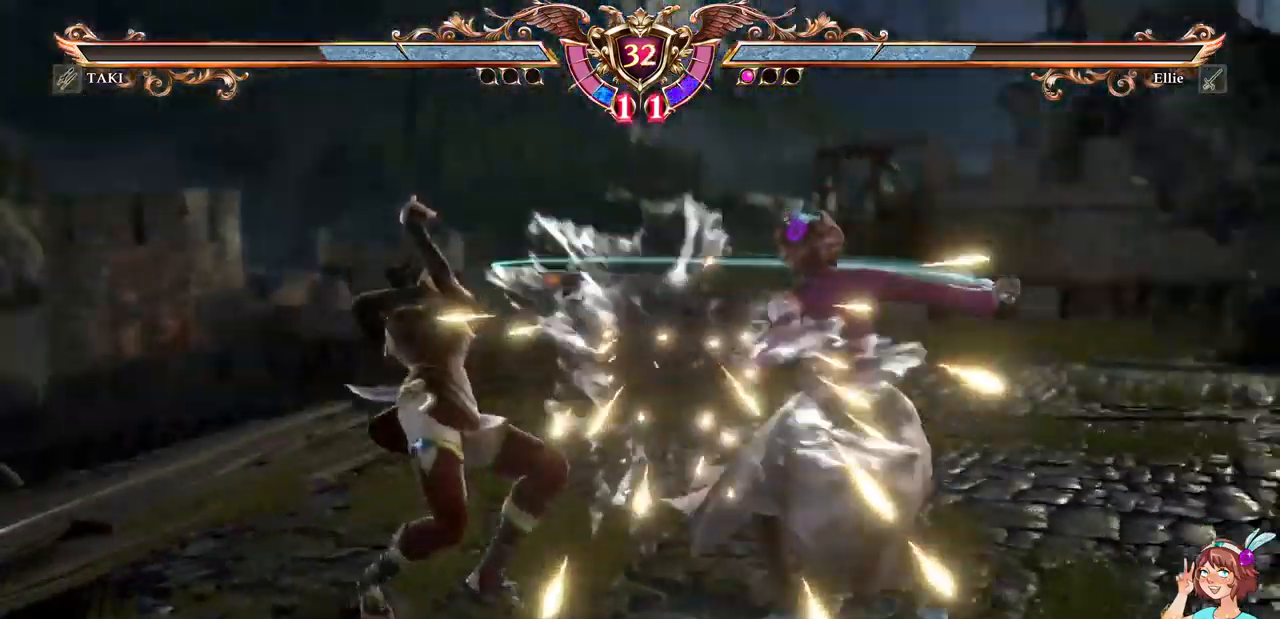
{"dt_ms": 500, "buttons": ["A"], "events": []}
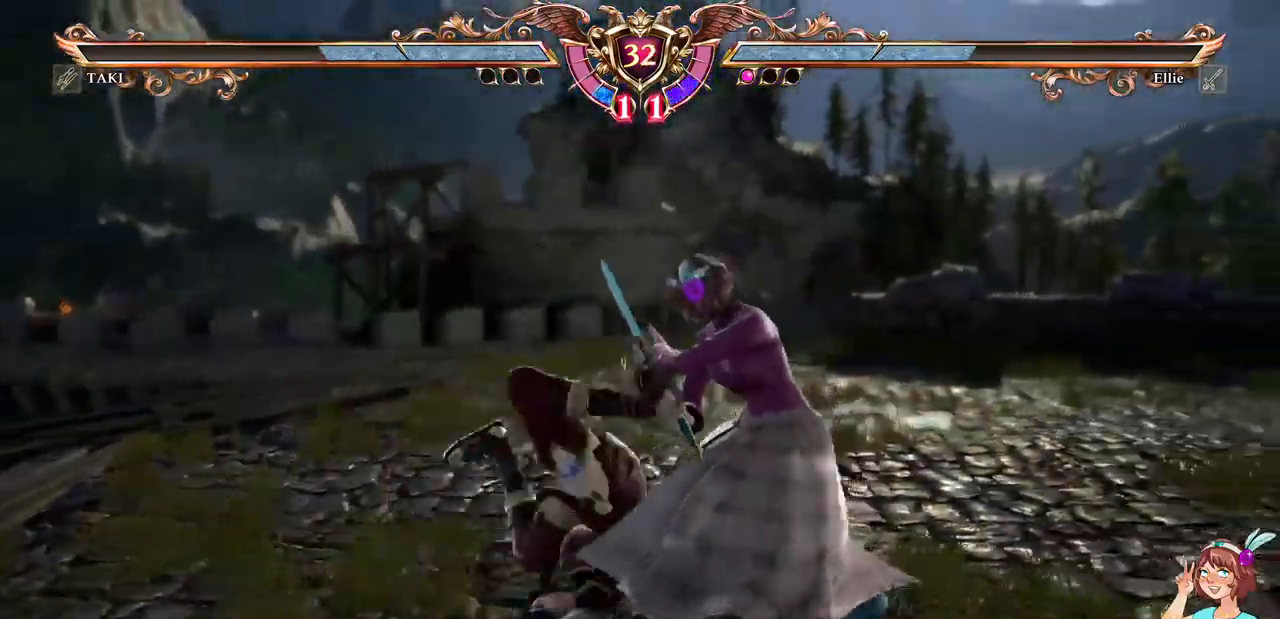
{"dt_ms": 500, "buttons": ["A"], "events": [[367, "DPAD_UP", "down"], [417, "DPAD_UP", "up"]]}
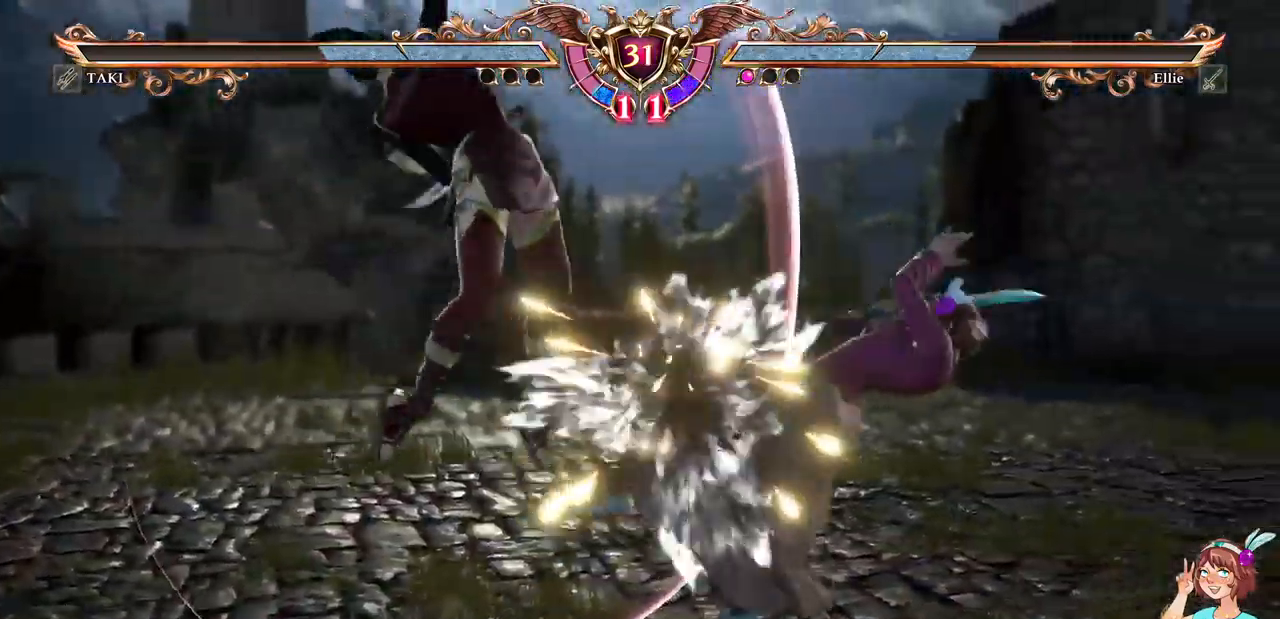
{"dt_ms": 500, "buttons": ["DPAD_UP"], "events": [[167, "A", "up"], [334, "DPAD_UP", "down"]]}
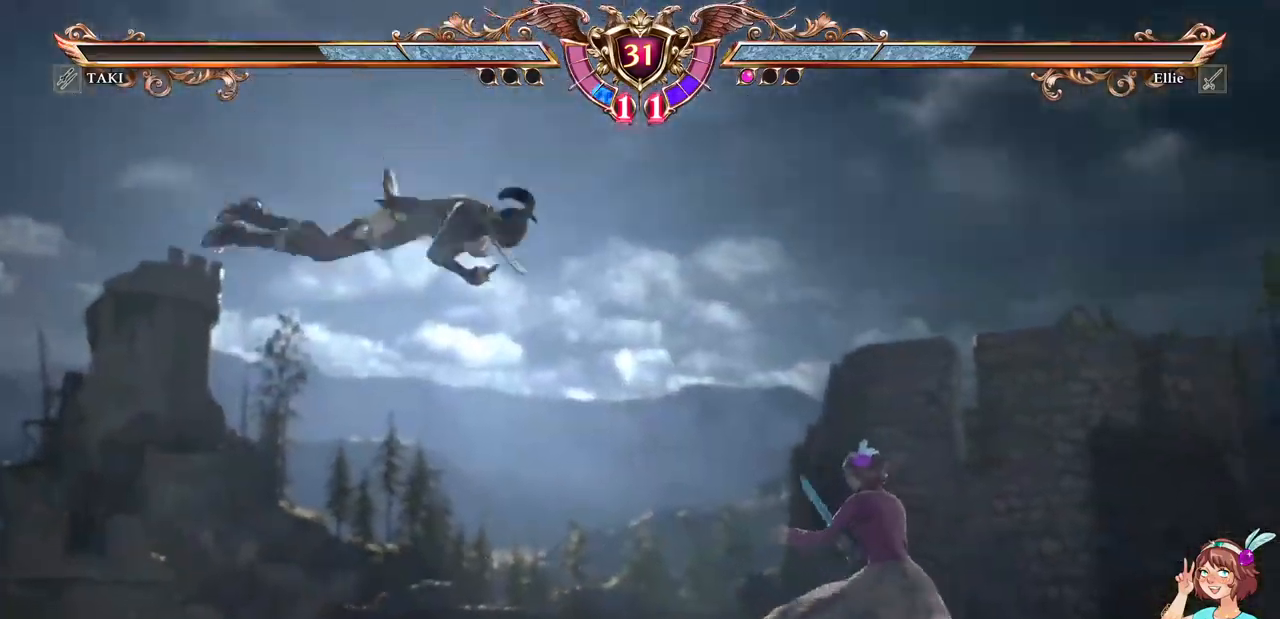
{"dt_ms": 500, "buttons": ["DPAD_RIGHT"], "events": [[167, "A", "down"], [250, "DPAD_UP", "up"], [367, "A", "up"], [367, "DPAD_RIGHT", "down"]]}
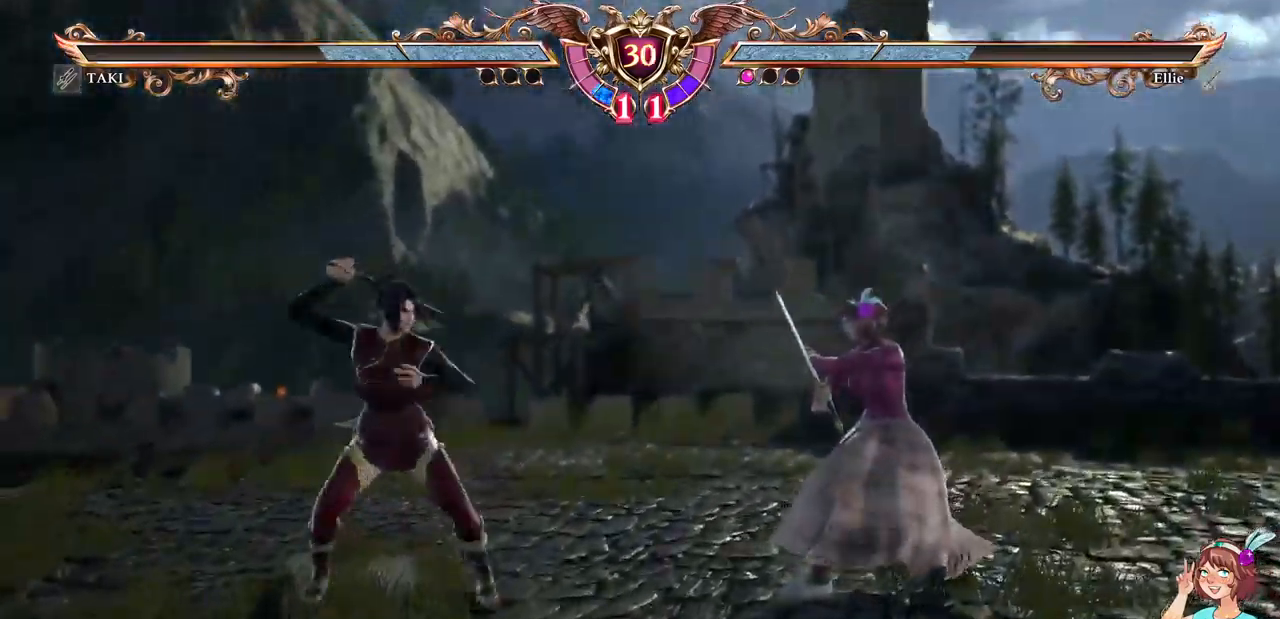
{"dt_ms": 500, "buttons": [], "events": [[84, "X", "down"], [250, "DPAD_RIGHT", "up"], [417, "X", "up"]]}
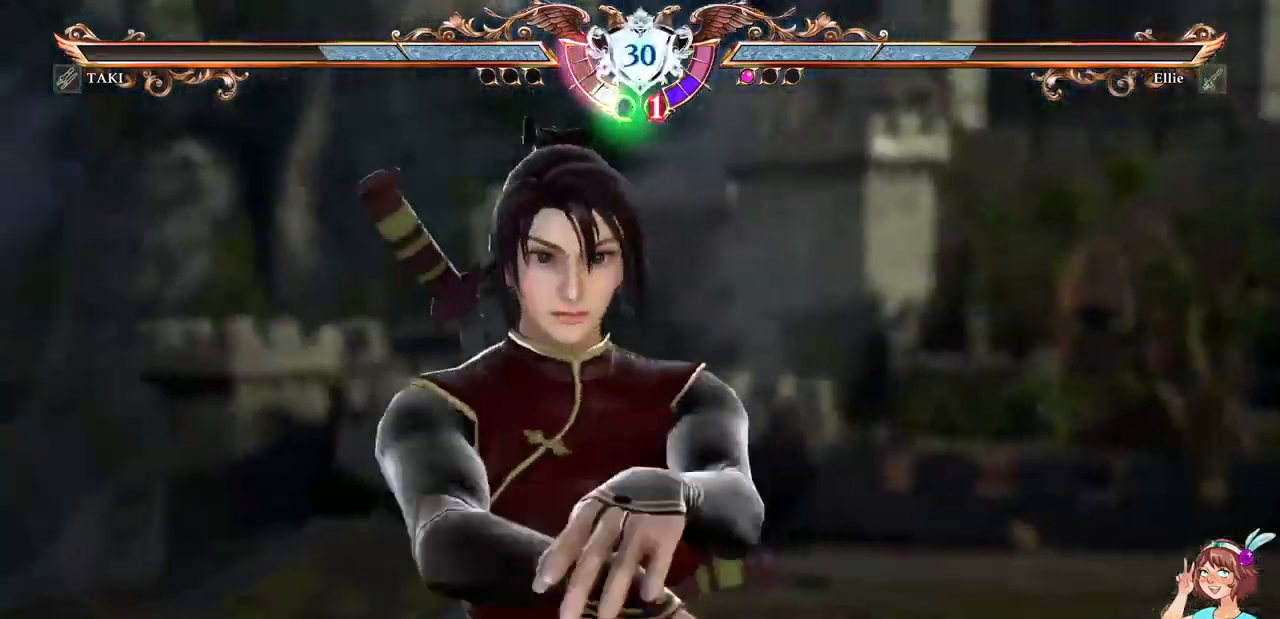
{"dt_ms": 500, "buttons": [], "events": []}
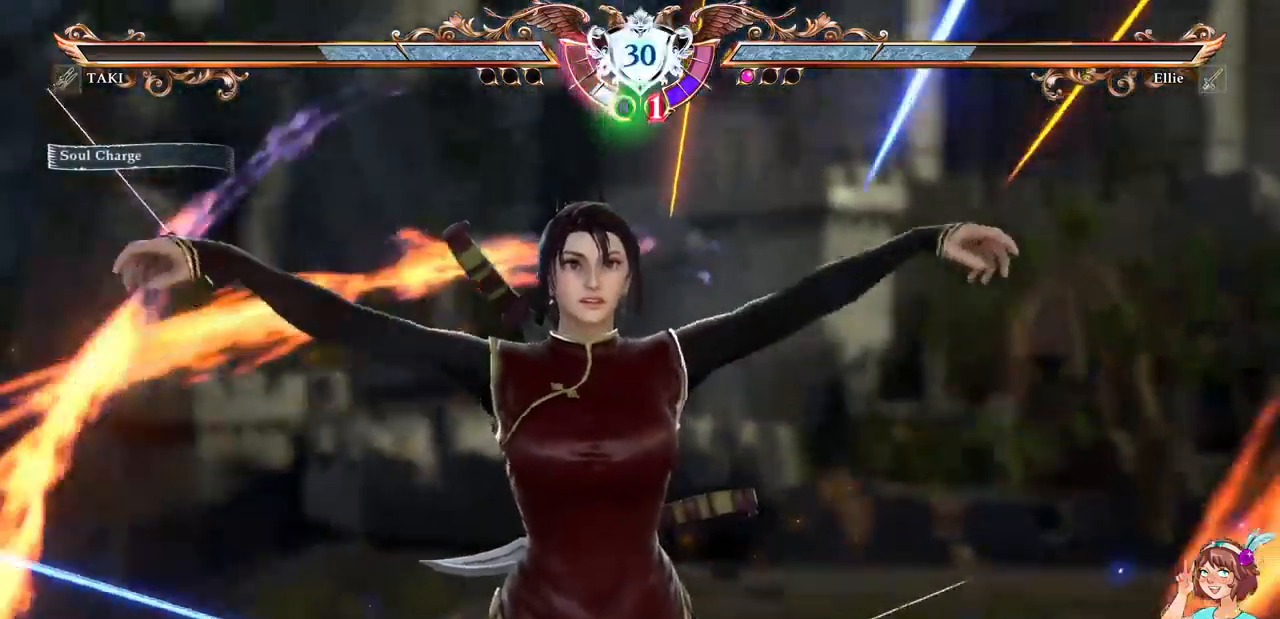
{"dt_ms": 500, "buttons": ["A"]}
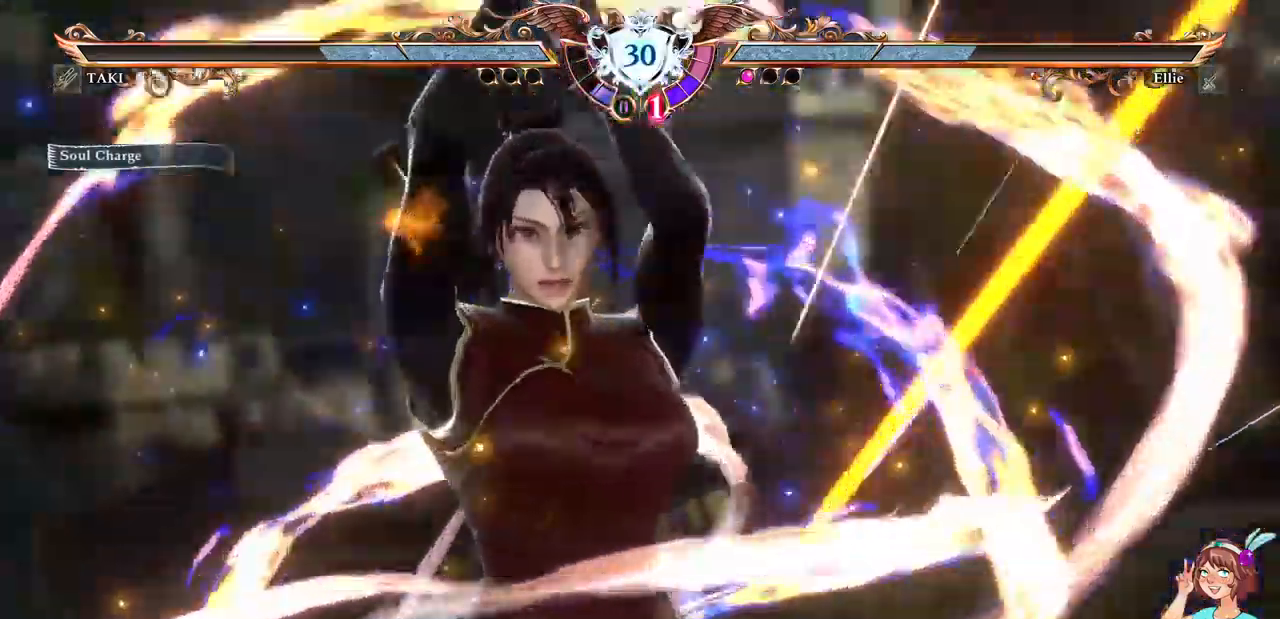
{"dt_ms": 500, "buttons": []}